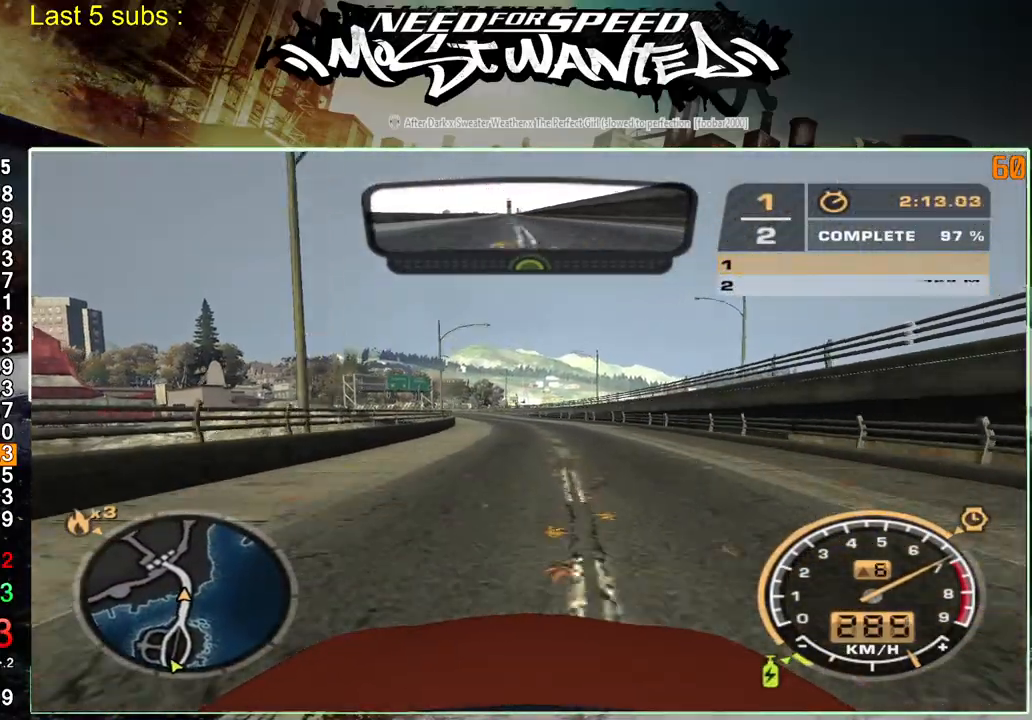
Gameplay with a controller (PlayStation layout); each line is a JSON object with the inputs held at the frame after it. "events" lists button and stick changes between this image and that frame as [ms after this image, input, new state], when the widget could be followed in between. Not read: L3.
{"buttons": ["L1", "R2"], "left_stick": "up-left", "right_stick": "center", "events": [[400, "L1", "down"]]}
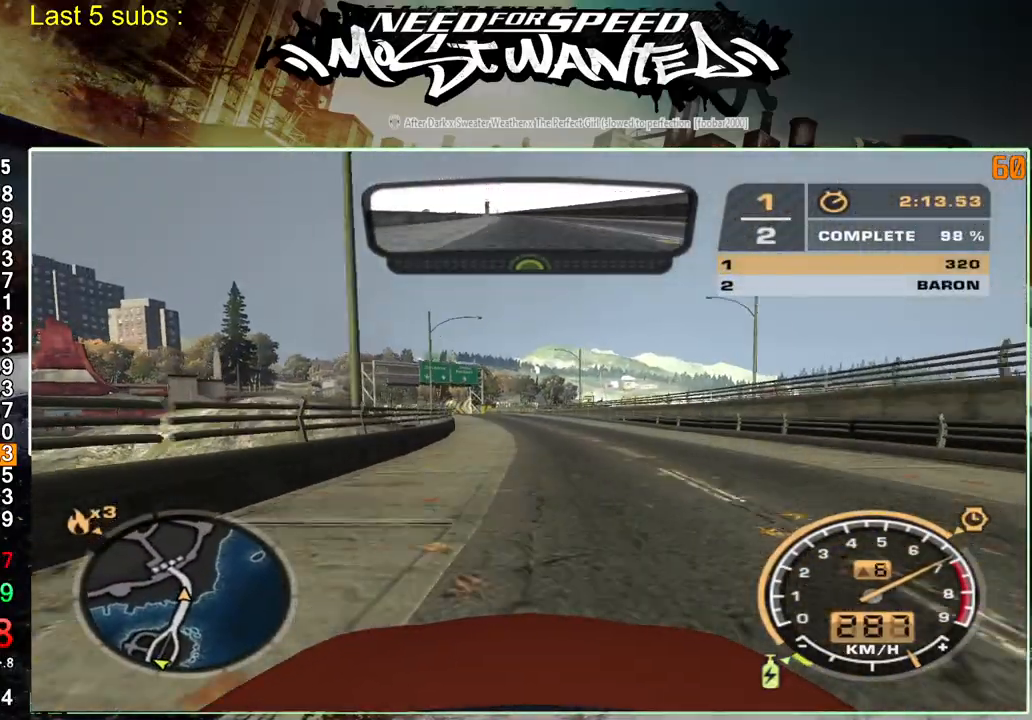
{"buttons": ["L1", "R2"], "left_stick": "up-left", "right_stick": "center", "events": []}
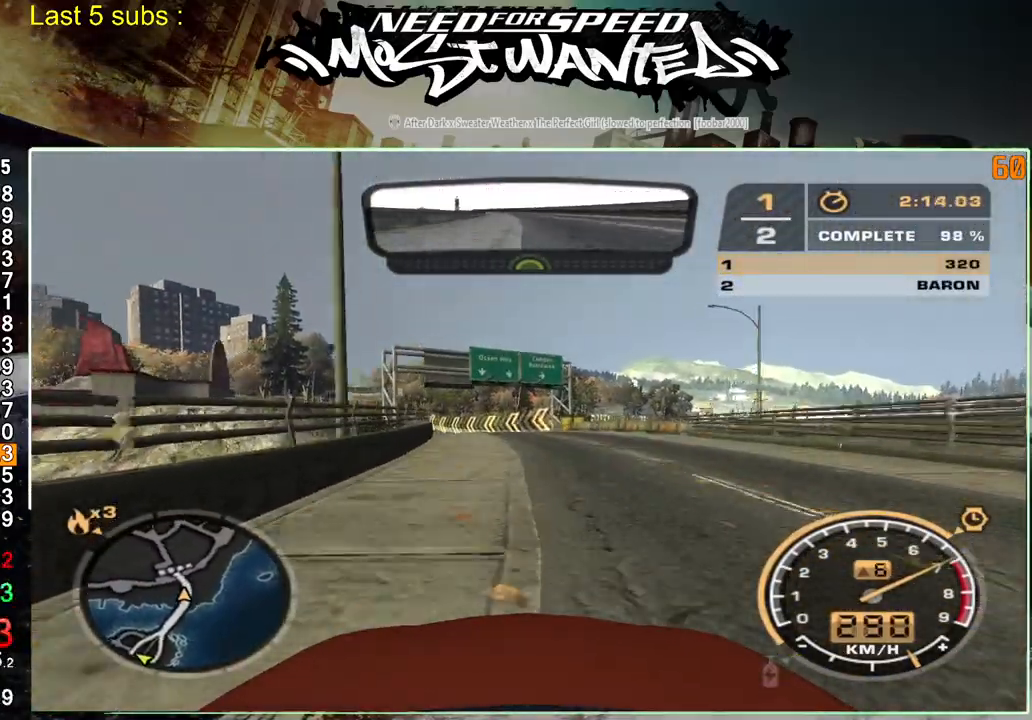
{"buttons": ["L1", "R2"], "left_stick": "up-left", "right_stick": "center", "events": []}
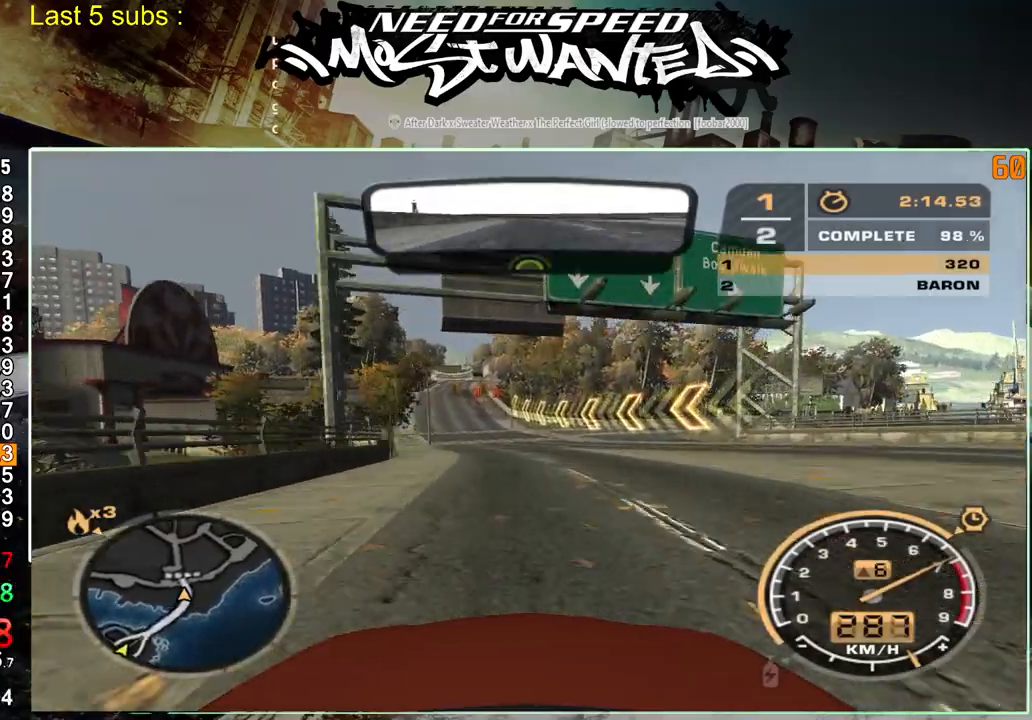
{"buttons": ["R2"], "left_stick": "up-left", "right_stick": "center", "events": [[167, "L1", "up"]]}
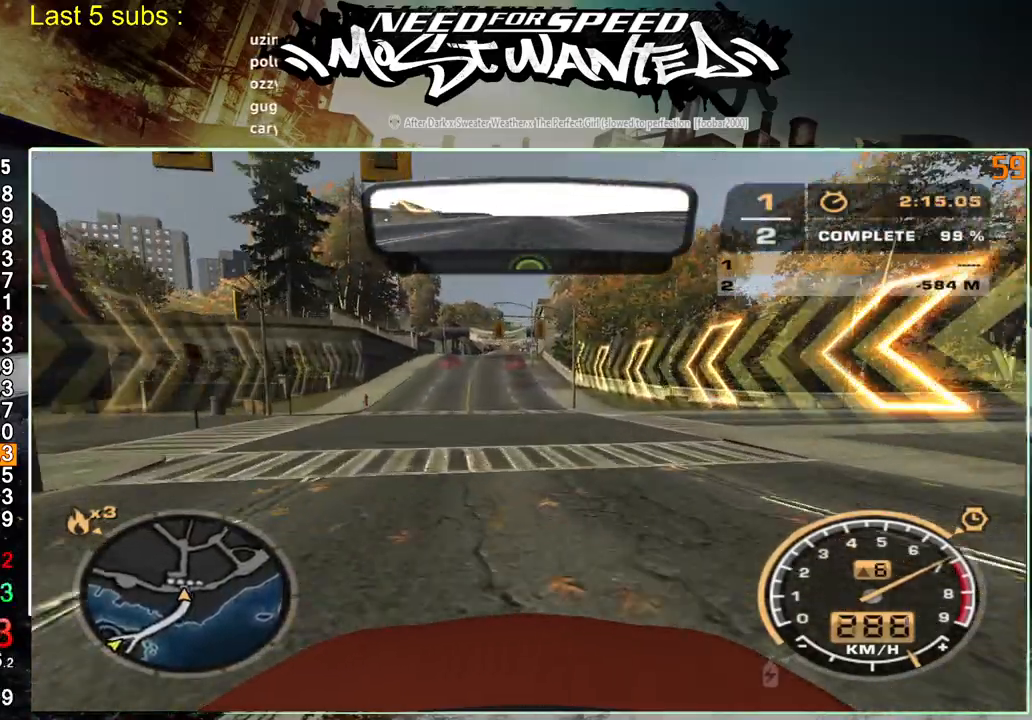
{"buttons": ["R2"], "left_stick": "up-left", "right_stick": "center", "events": []}
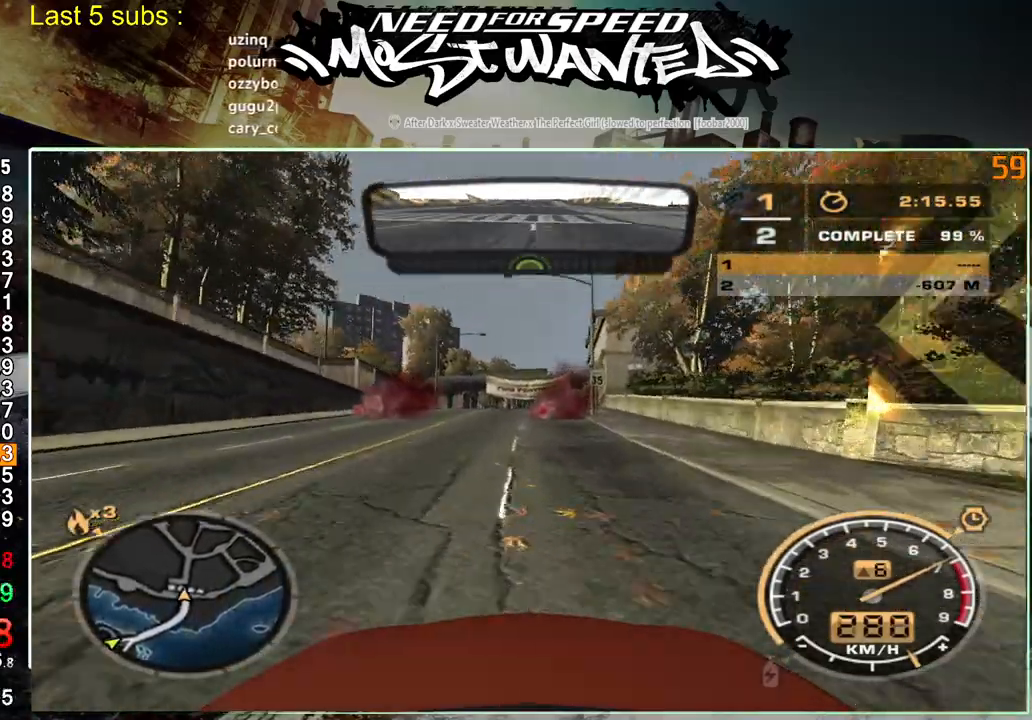
{"buttons": ["R2"], "left_stick": "up-left", "right_stick": "center", "events": [[33, "L1", "down"], [167, "L1", "up"], [250, "L1", "down"], [400, "L1", "up"]]}
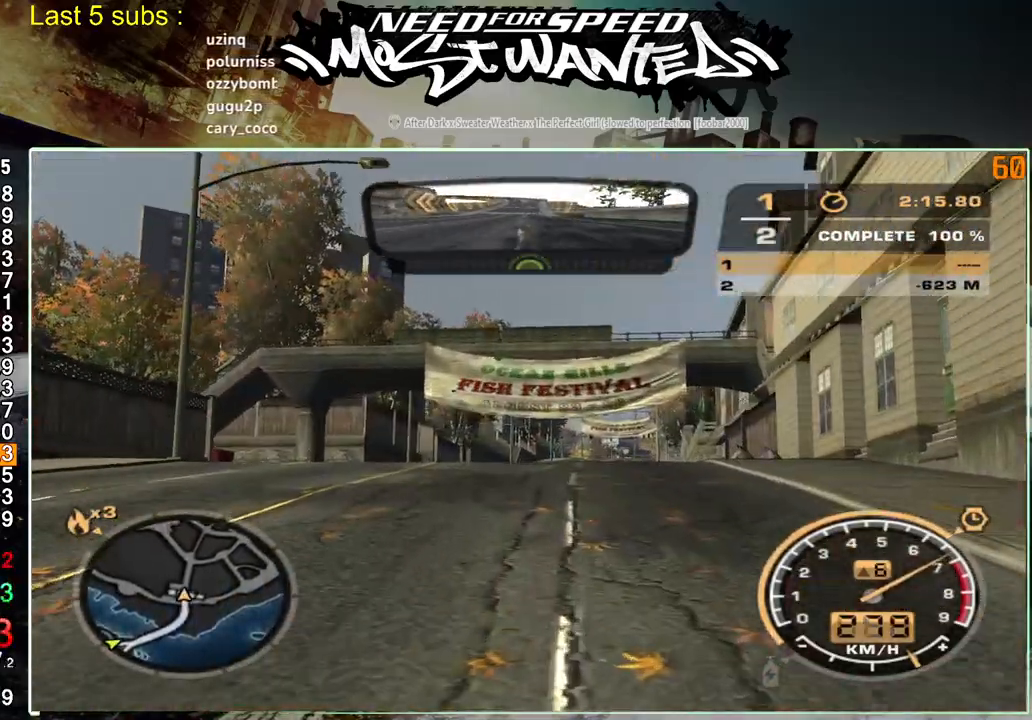
{"buttons": [], "left_stick": "up-left", "right_stick": "center", "events": [[100, "R2", "up"]]}
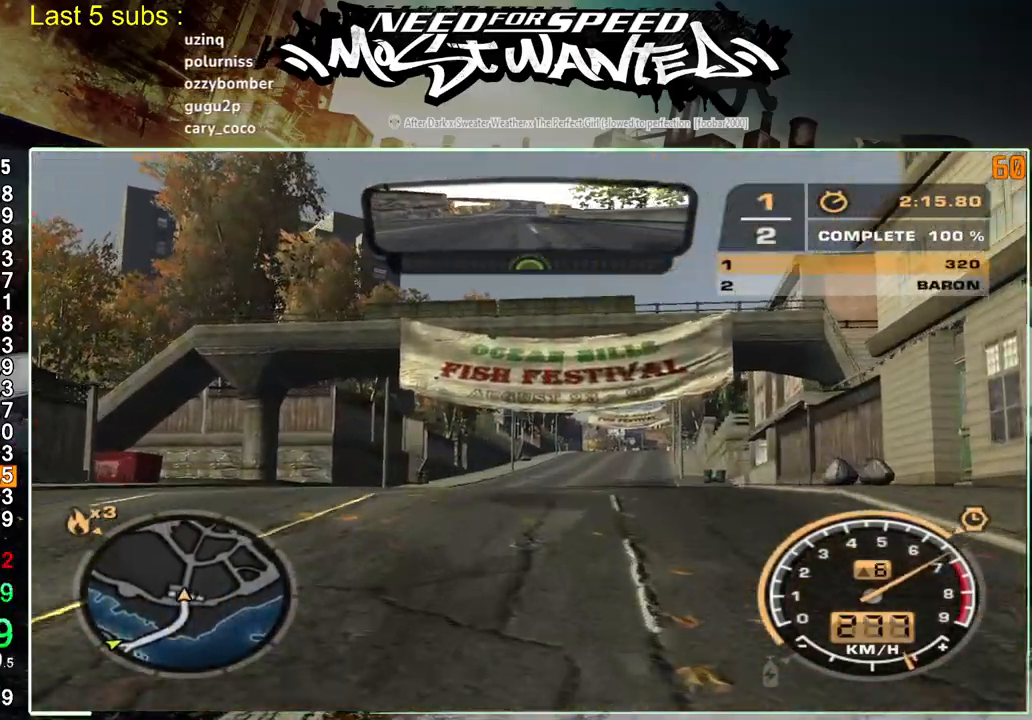
{"buttons": [], "left_stick": "up-left", "right_stick": "center", "events": []}
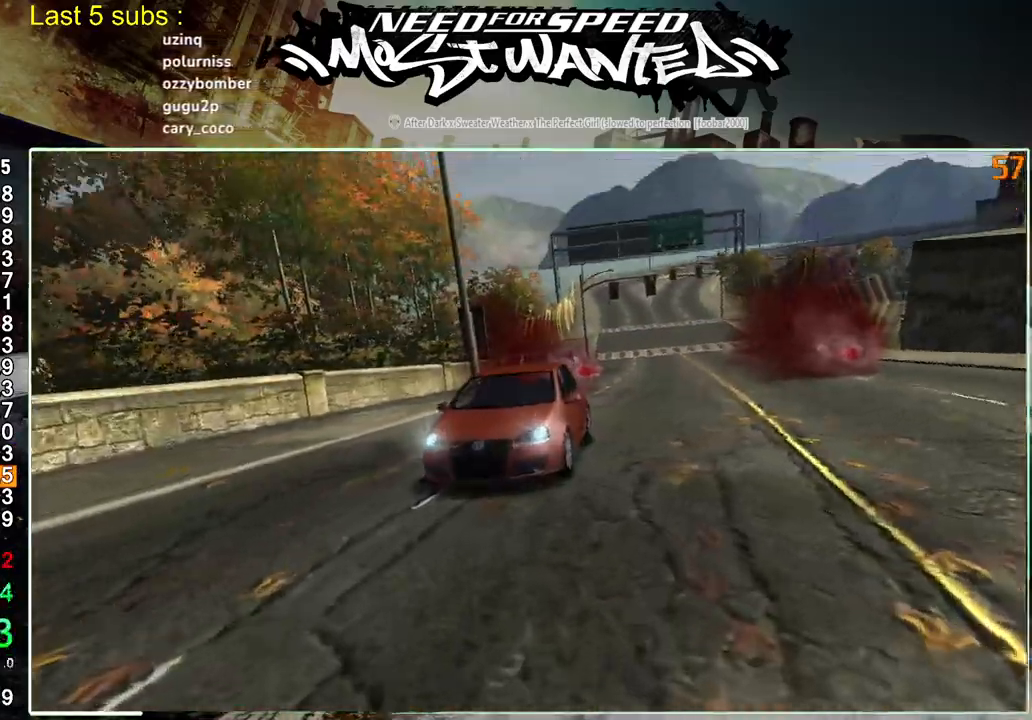
{"buttons": [], "left_stick": "up-left", "right_stick": "center", "events": [[50, "CROSS", "down"], [167, "CROSS", "up"], [250, "CROSS", "down"], [317, "CROSS", "up"], [383, "CROSS", "down"], [467, "CROSS", "up"]]}
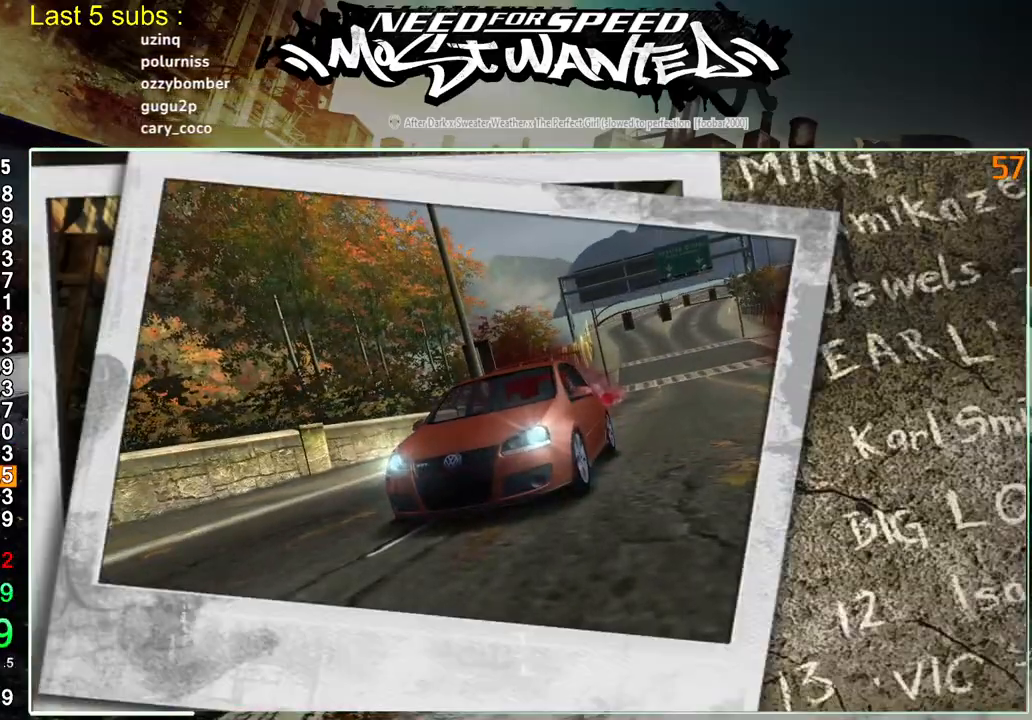
{"buttons": ["CROSS"], "left_stick": "up-left", "right_stick": "center", "events": [[183, "CROSS", "down"], [283, "CROSS", "up"], [350, "CROSS", "down"], [450, "CROSS", "up"], [500, "CROSS", "down"]]}
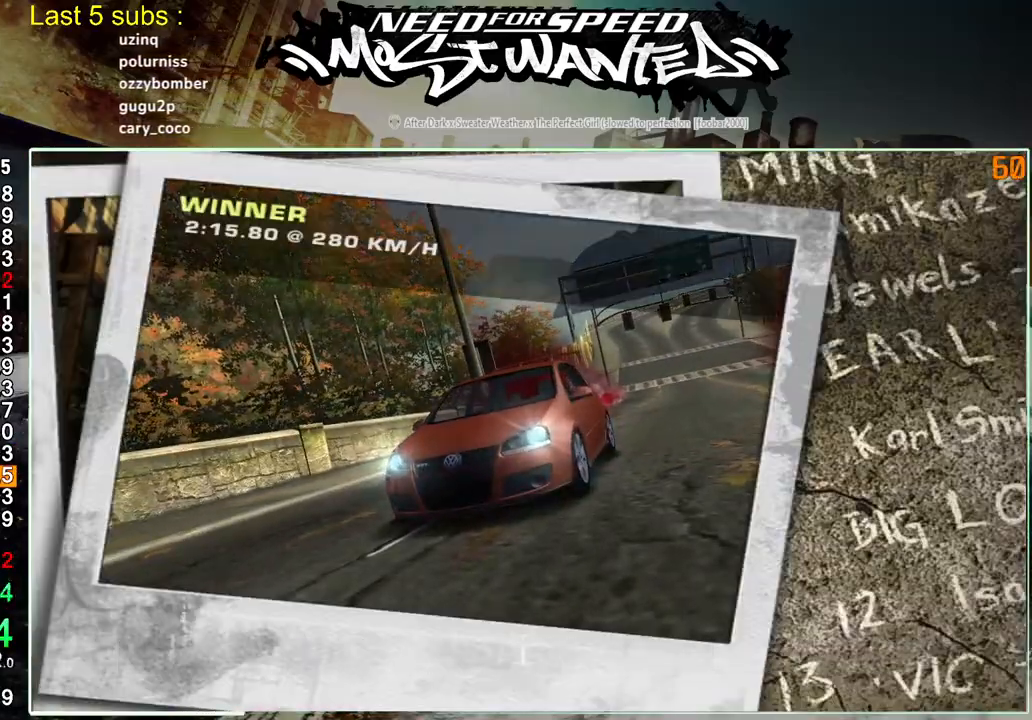
{"buttons": [], "left_stick": "up-left", "right_stick": "center", "events": [[100, "CROSS", "up"], [167, "CROSS", "down"], [267, "CROSS", "up"], [333, "CROSS", "down"], [433, "CROSS", "up"]]}
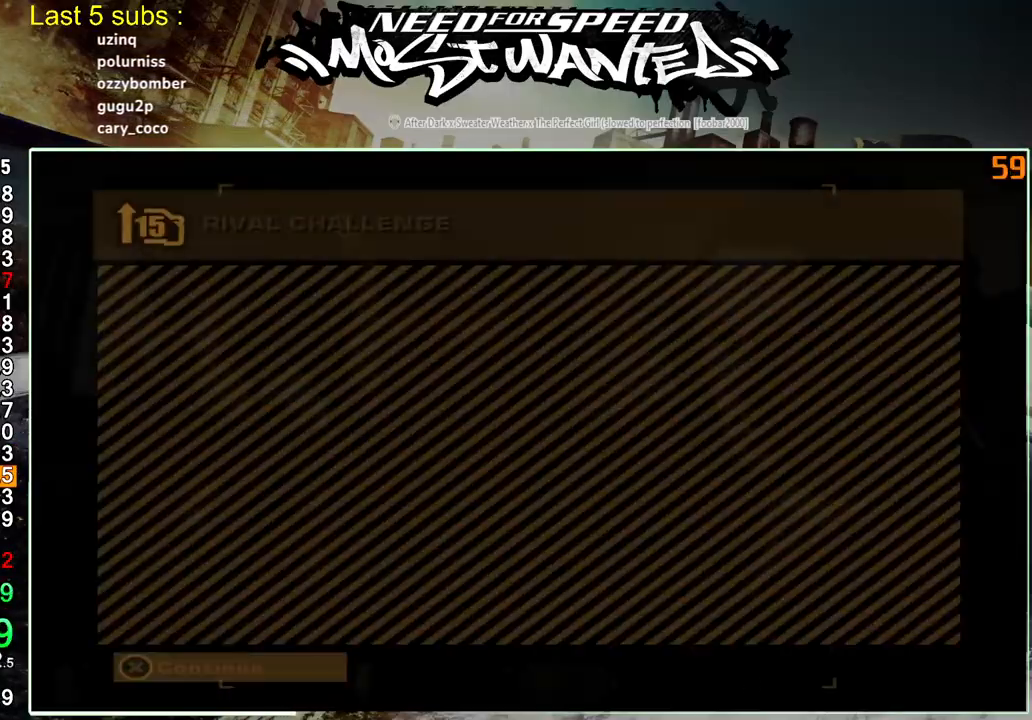
{"buttons": ["CROSS"], "left_stick": "center", "right_stick": "center", "events": [[17, "CROSS", "down"], [83, "CROSS", "up"], [167, "CROSS", "down"], [183, "left_stick", "center"], [267, "CROSS", "up"], [317, "CROSS", "down"]]}
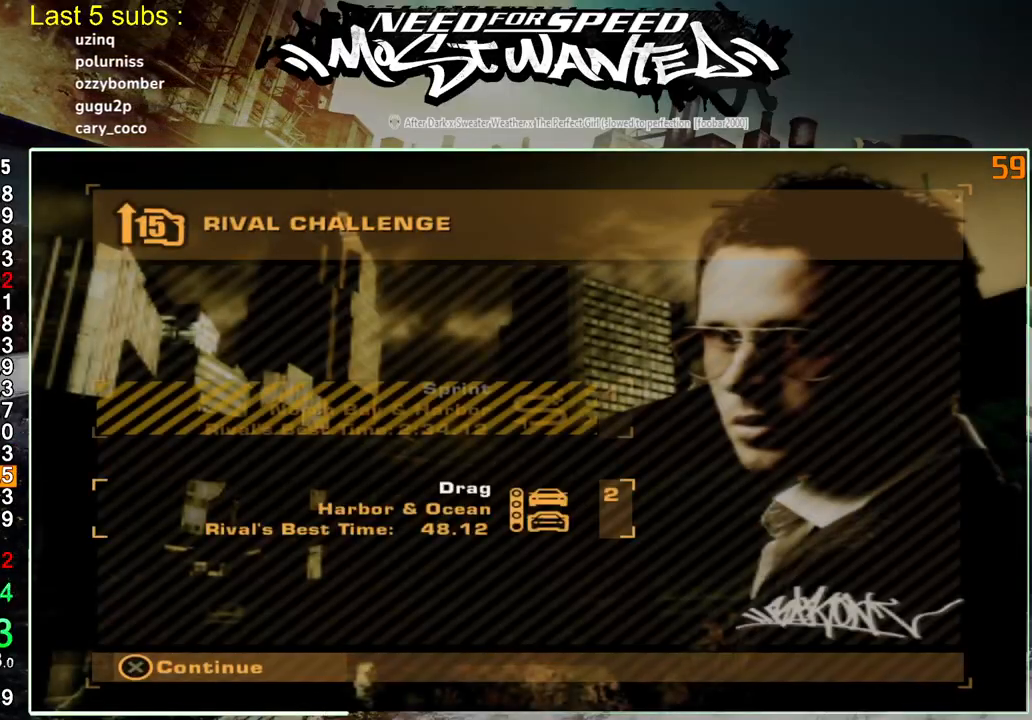
{"buttons": ["CROSS"], "left_stick": "center", "right_stick": "center", "events": [[67, "CROSS", "up"], [117, "CROSS", "down"], [217, "CROSS", "up"], [267, "CROSS", "down"], [367, "CROSS", "up"], [433, "CROSS", "down"]]}
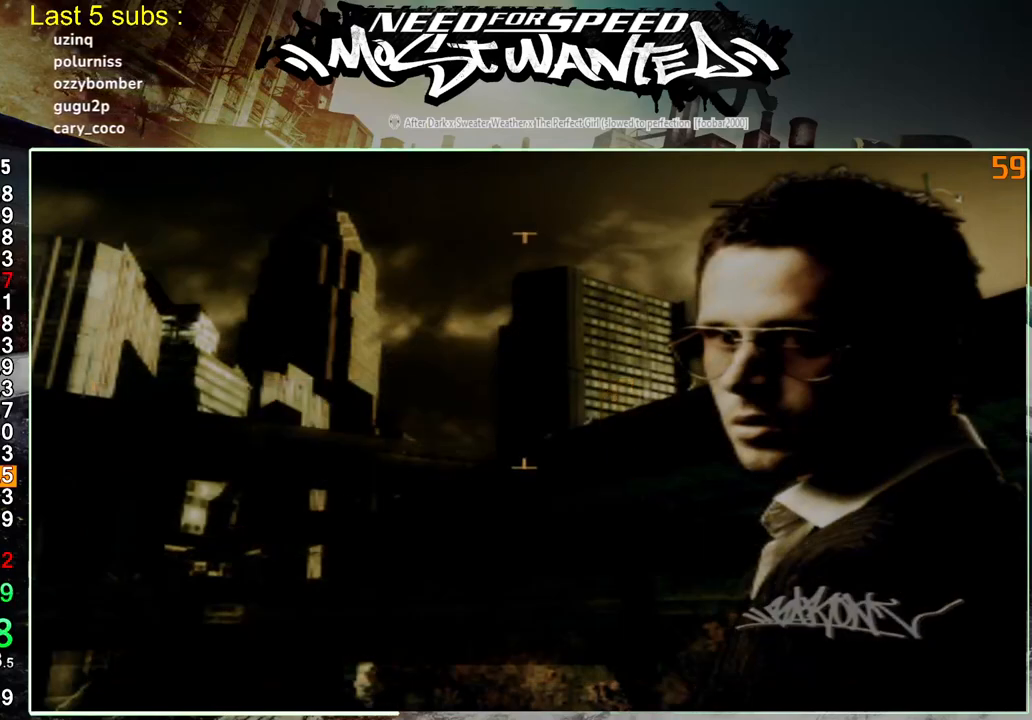
{"buttons": ["CROSS"], "left_stick": "center", "right_stick": "center", "events": [[50, "CROSS", "up"], [367, "CROSS", "down"]]}
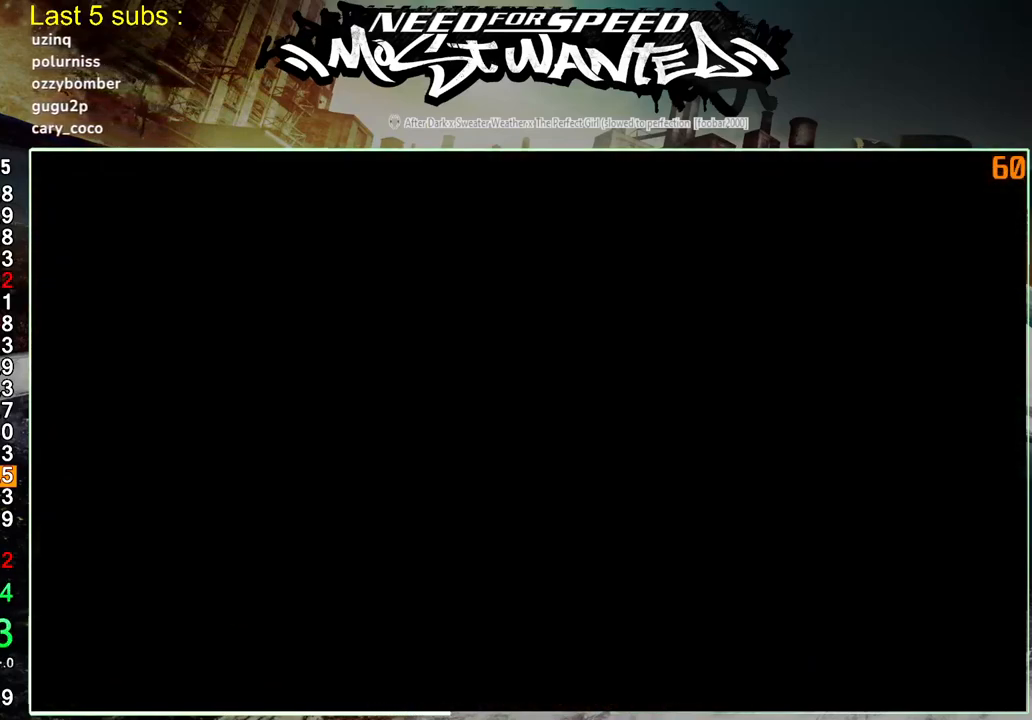
{"buttons": [], "left_stick": "center", "right_stick": "center", "events": [[17, "CROSS", "up"]]}
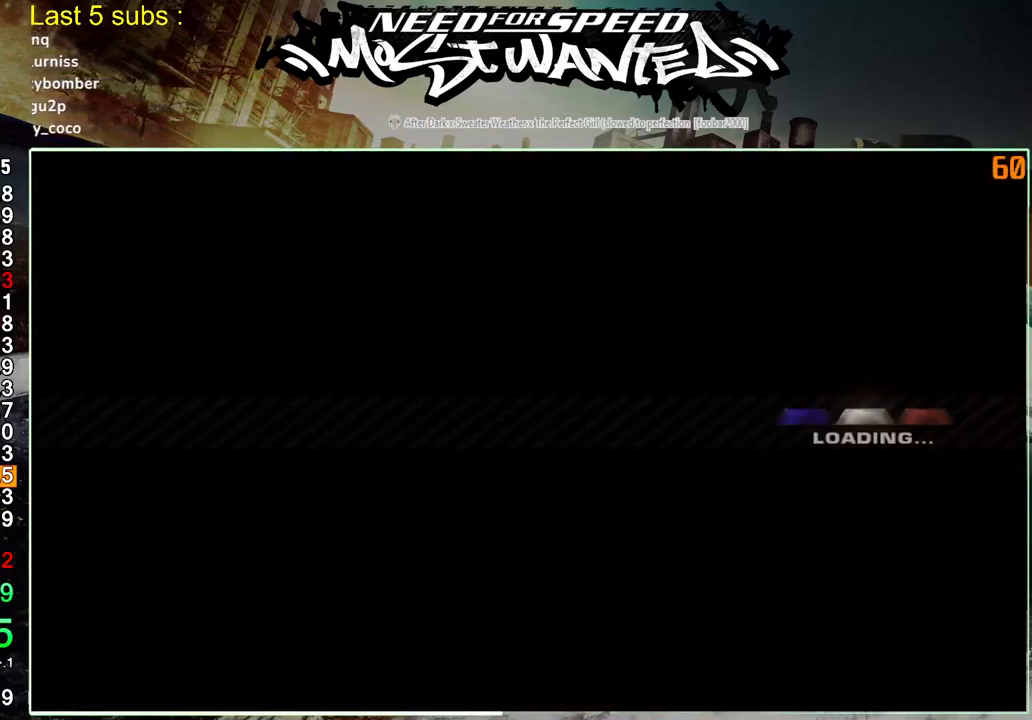
{"buttons": ["CROSS"], "left_stick": "center", "right_stick": "center", "events": [[17, "CROSS", "down"], [100, "CROSS", "up"], [200, "CROSS", "down"], [250, "CROSS", "up"], [350, "CROSS", "down"], [417, "CROSS", "up"], [500, "CROSS", "down"]]}
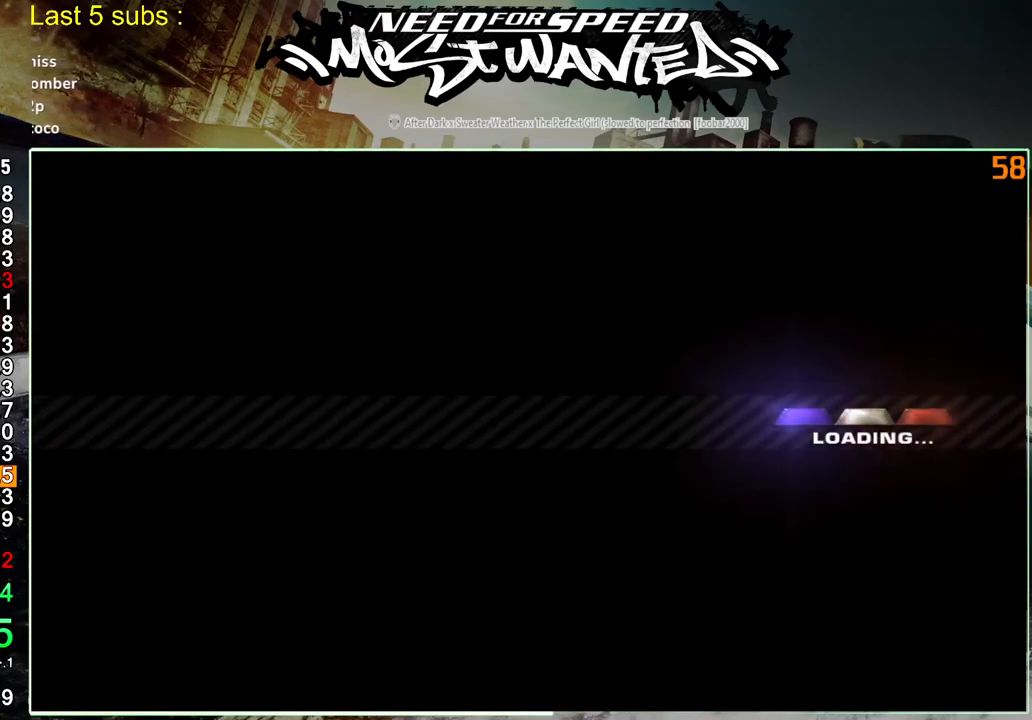
{"buttons": ["CROSS"], "left_stick": "center", "right_stick": "center", "events": [[83, "CROSS", "up"], [167, "CROSS", "down"], [233, "CROSS", "up"], [300, "CROSS", "down"], [383, "CROSS", "up"], [433, "CROSS", "down"]]}
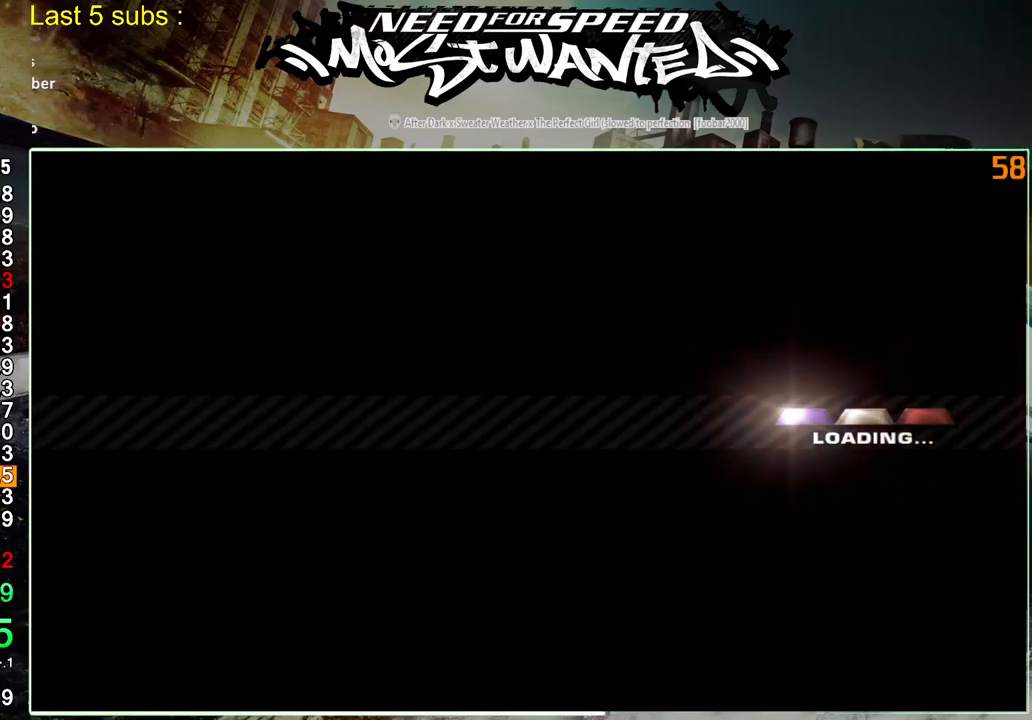
{"buttons": [], "left_stick": "center", "right_stick": "center", "events": [[17, "CROSS", "up"], [83, "CROSS", "down"], [150, "CROSS", "up"], [200, "CROSS", "down"], [283, "CROSS", "up"], [333, "CROSS", "down"], [433, "CROSS", "up"]]}